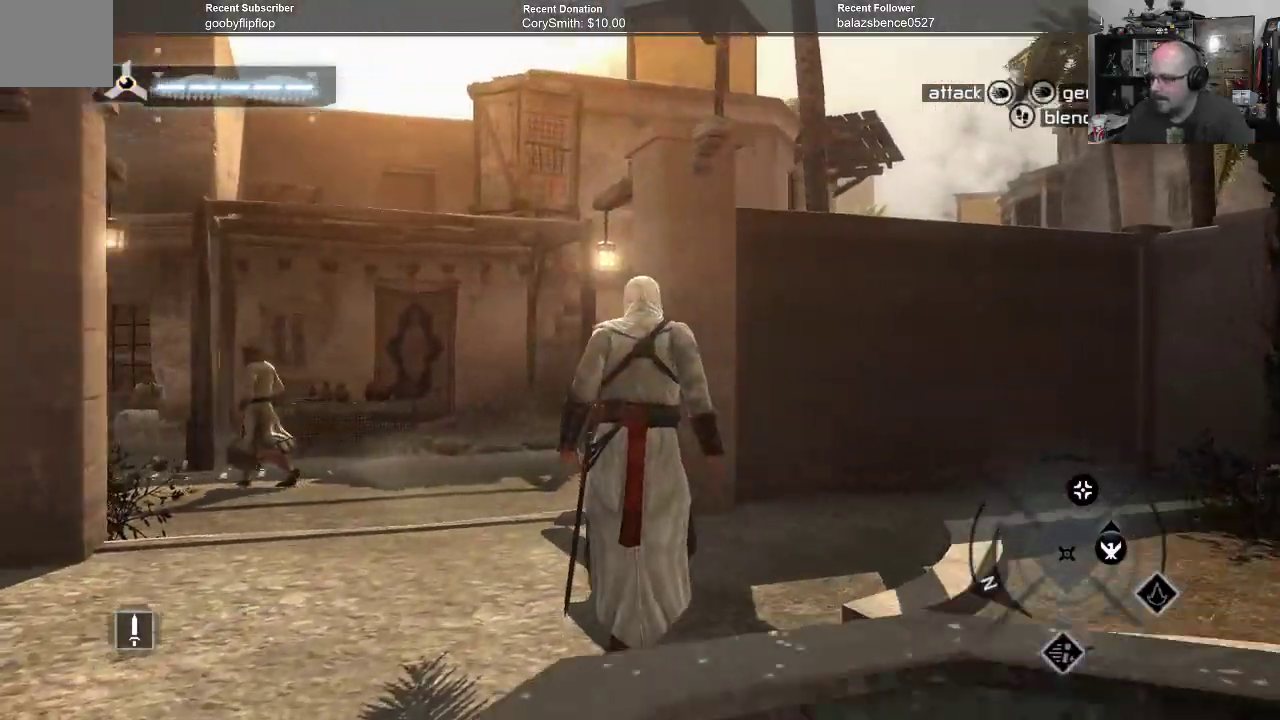
Gameplay with a controller (Xbox layout); each line is a JSON object with the inputs held at the frame after it. "events" lists button and stick changes between this image and that frame as [ms after this image, input, new state], when the widget could be followed in between. Not read: Z.
{"buttons": [], "left_stick": "up", "right_stick": "down-left", "events": [[67, "right_stick", "center"], [367, "right_stick", "down-left"]]}
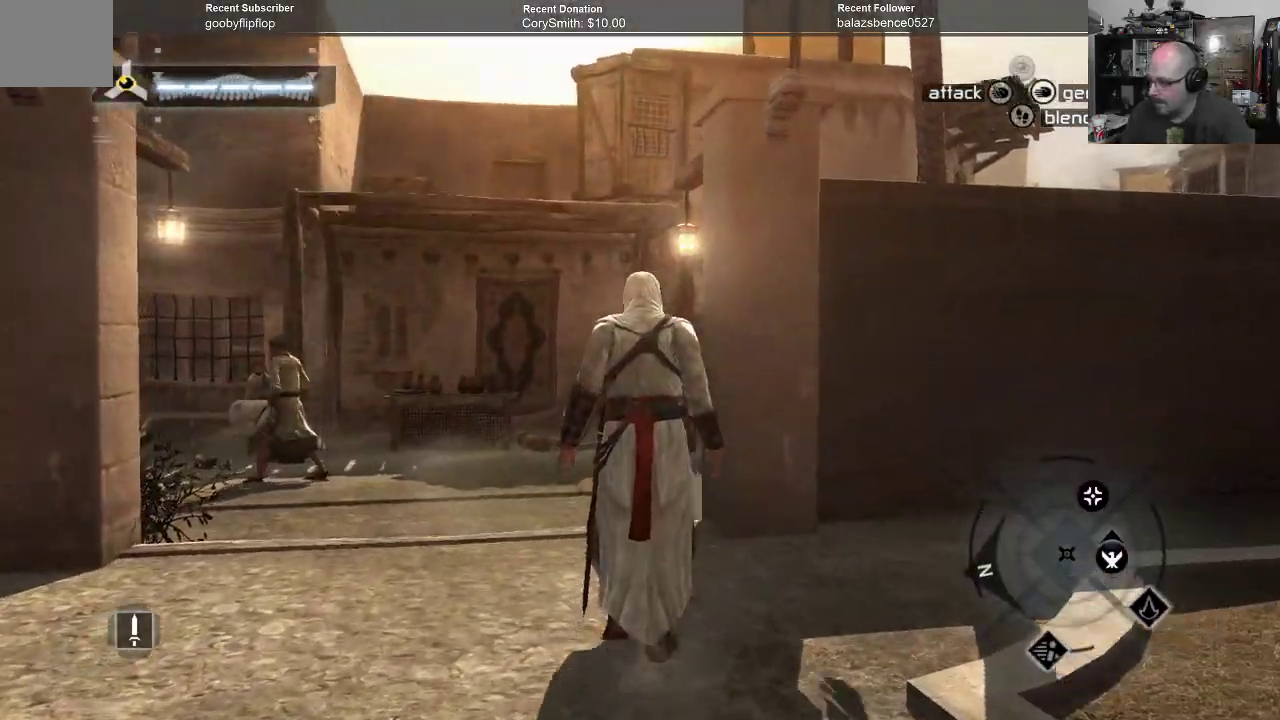
{"buttons": [], "left_stick": "up", "right_stick": "center", "events": [[67, "right_stick", "center"]]}
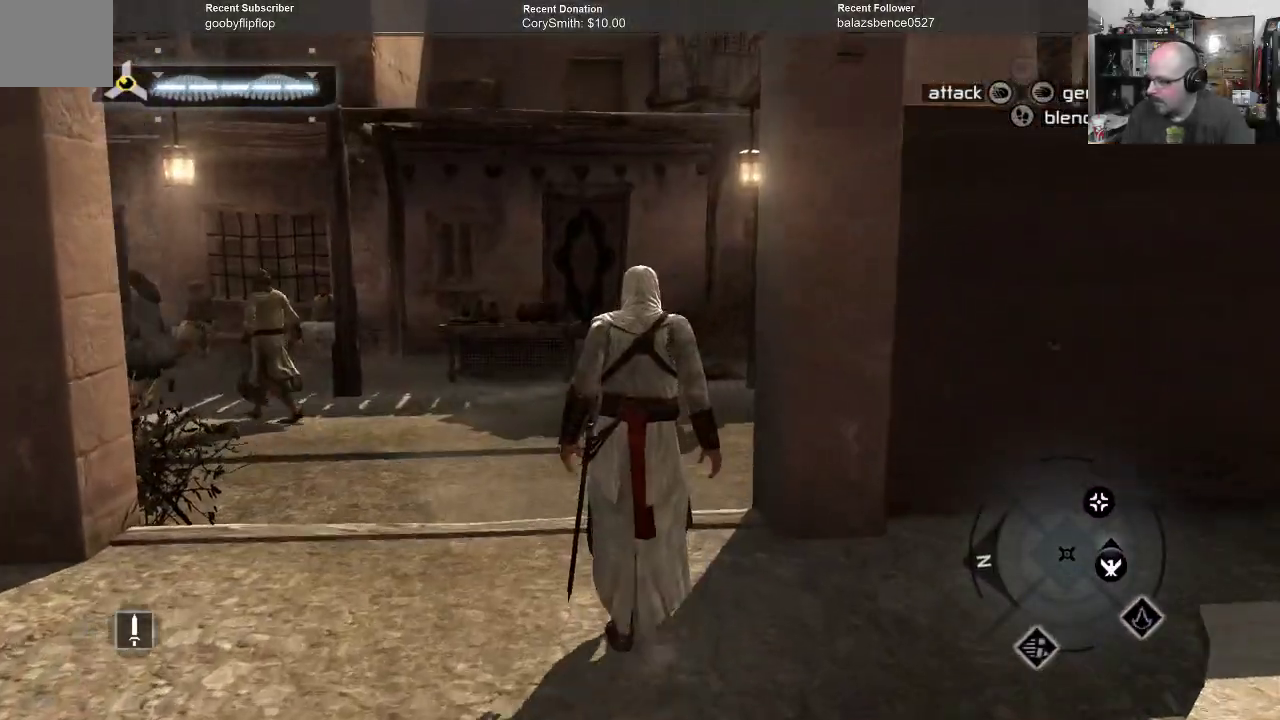
{"buttons": [], "left_stick": "up", "right_stick": "right", "events": [[200, "right_stick", "right"]]}
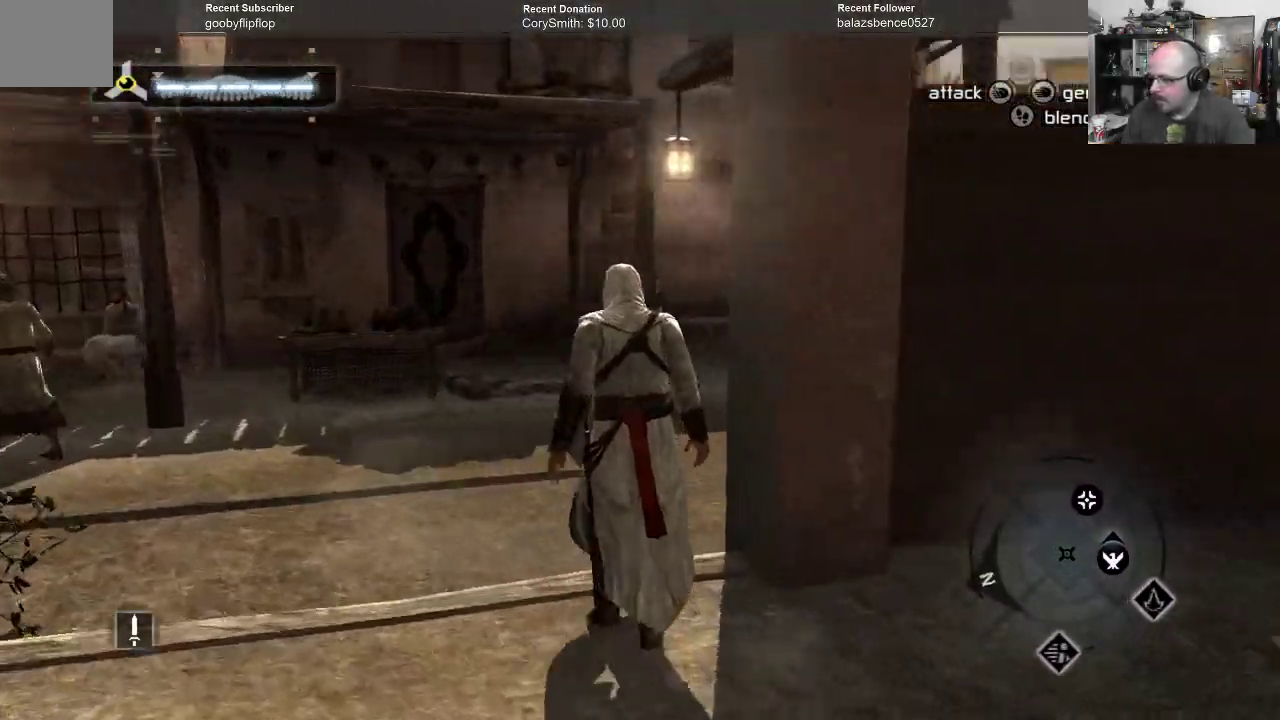
{"buttons": [], "left_stick": "up-left", "right_stick": "right", "events": [[33, "left_stick", "up-left"], [133, "right_stick", "center"], [200, "right_stick", "right"]]}
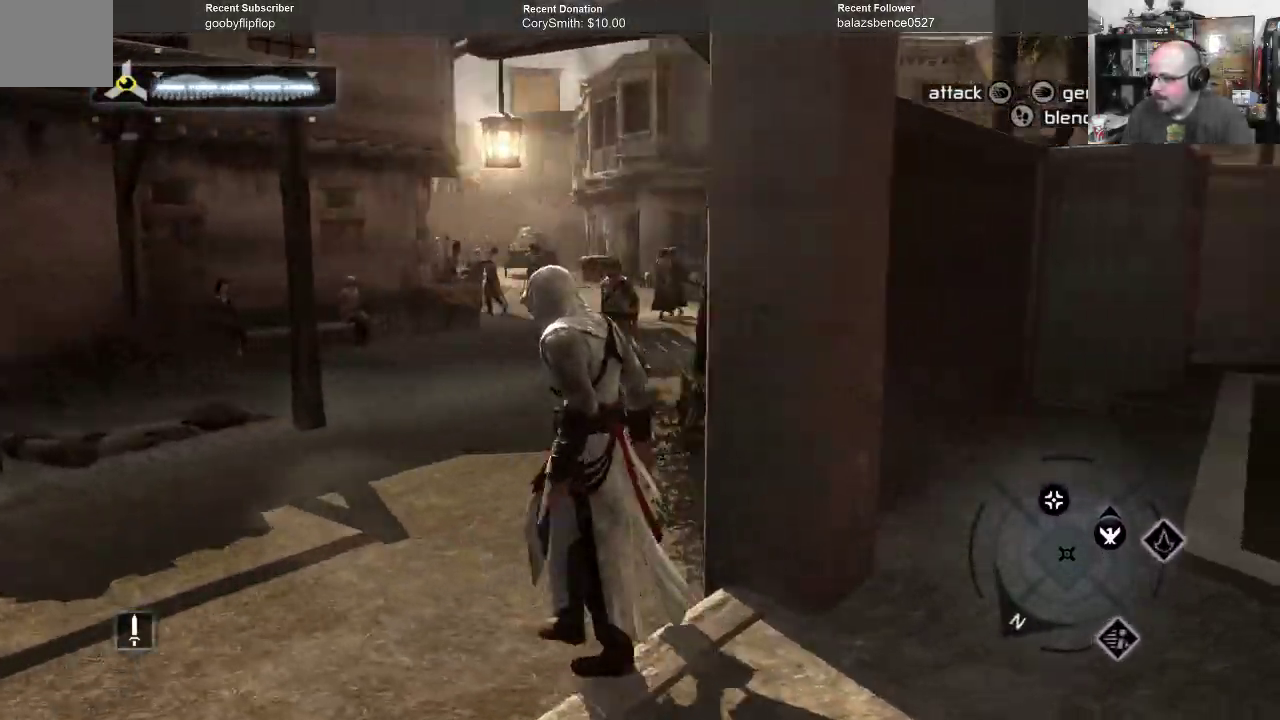
{"buttons": [], "left_stick": "up-left", "right_stick": "center", "events": [[267, "right_stick", "center"]]}
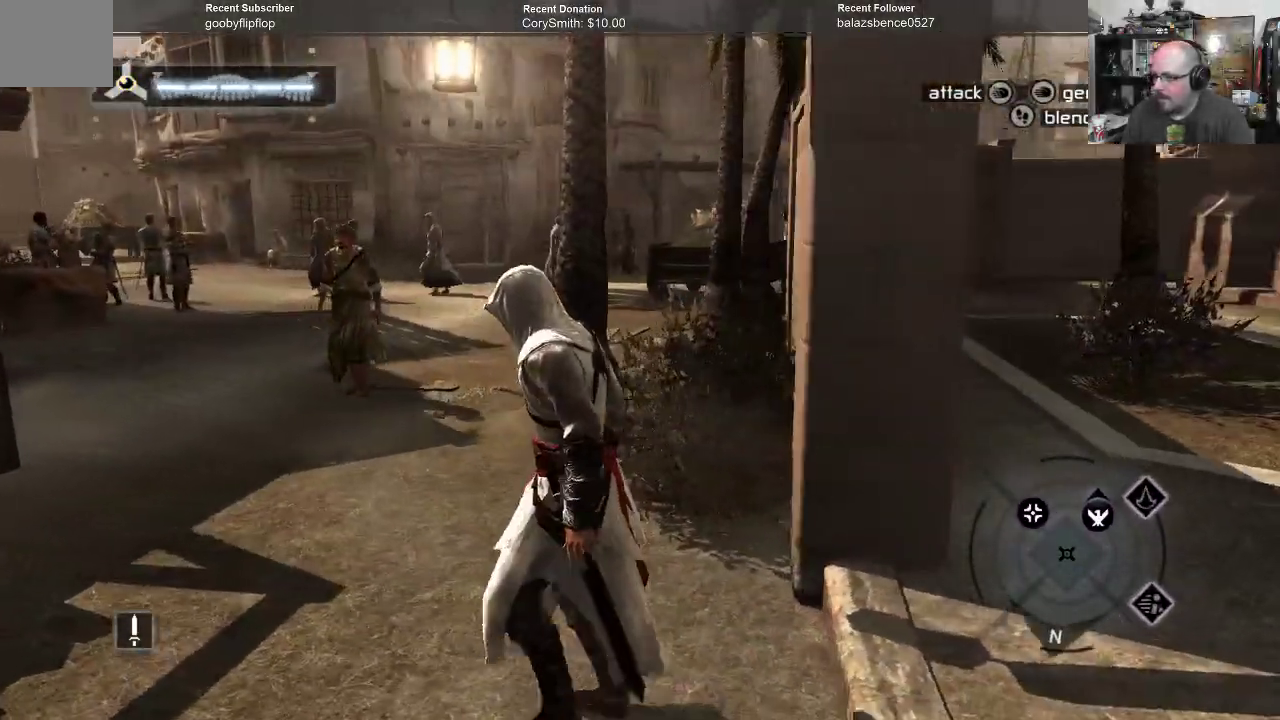
{"buttons": [], "left_stick": "up", "right_stick": "center", "events": [[400, "left_stick", "up"]]}
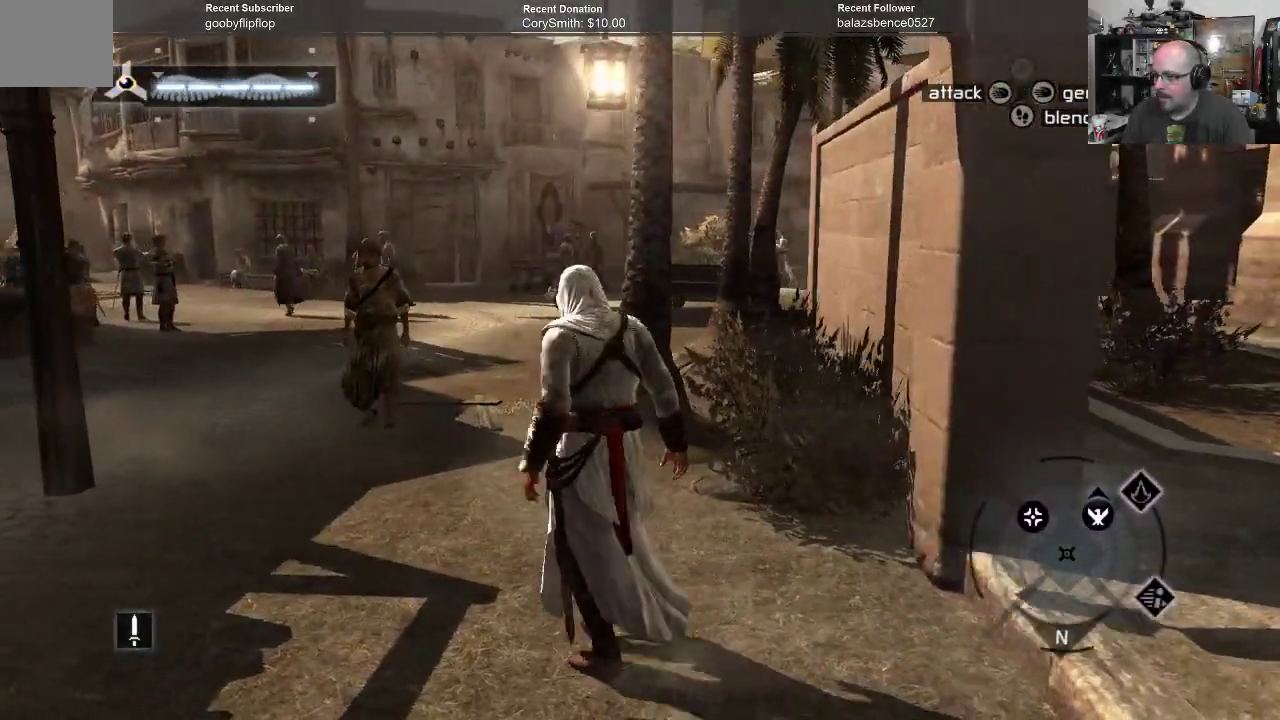
{"buttons": [], "left_stick": "up", "right_stick": "down-left", "events": [[300, "right_stick", "down-left"]]}
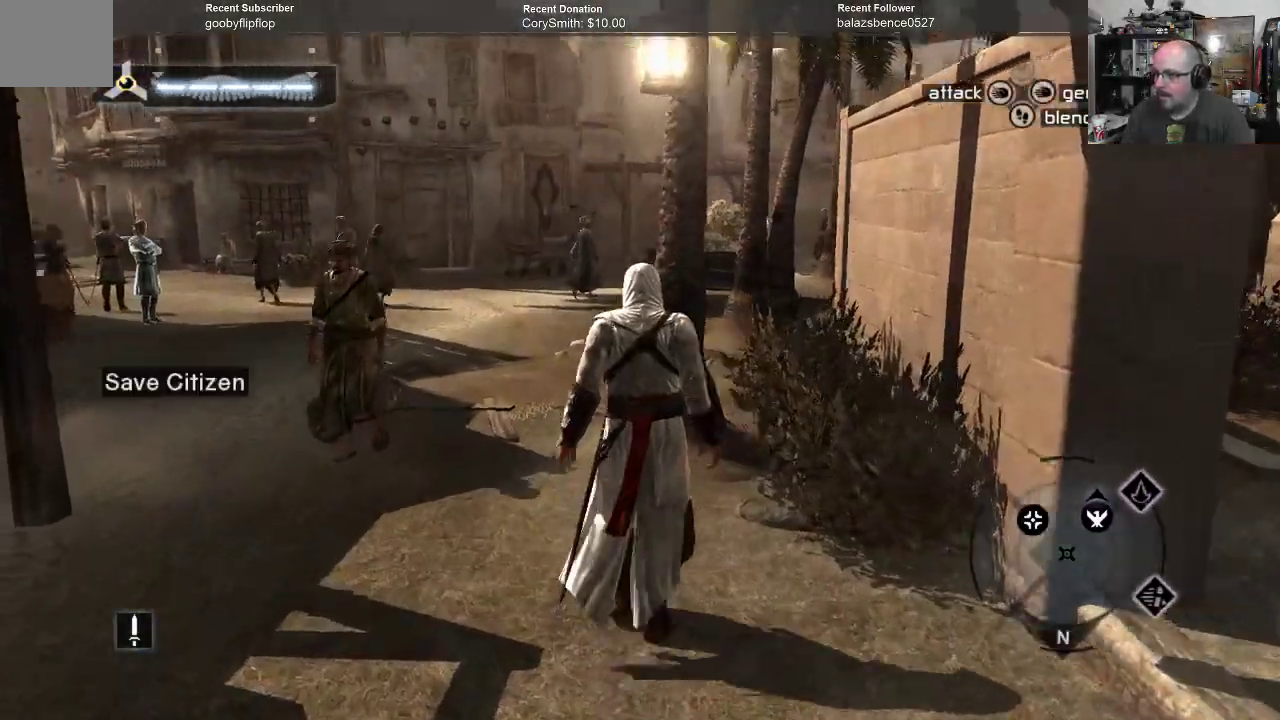
{"buttons": [], "left_stick": "up", "right_stick": "center", "events": [[33, "right_stick", "center"]]}